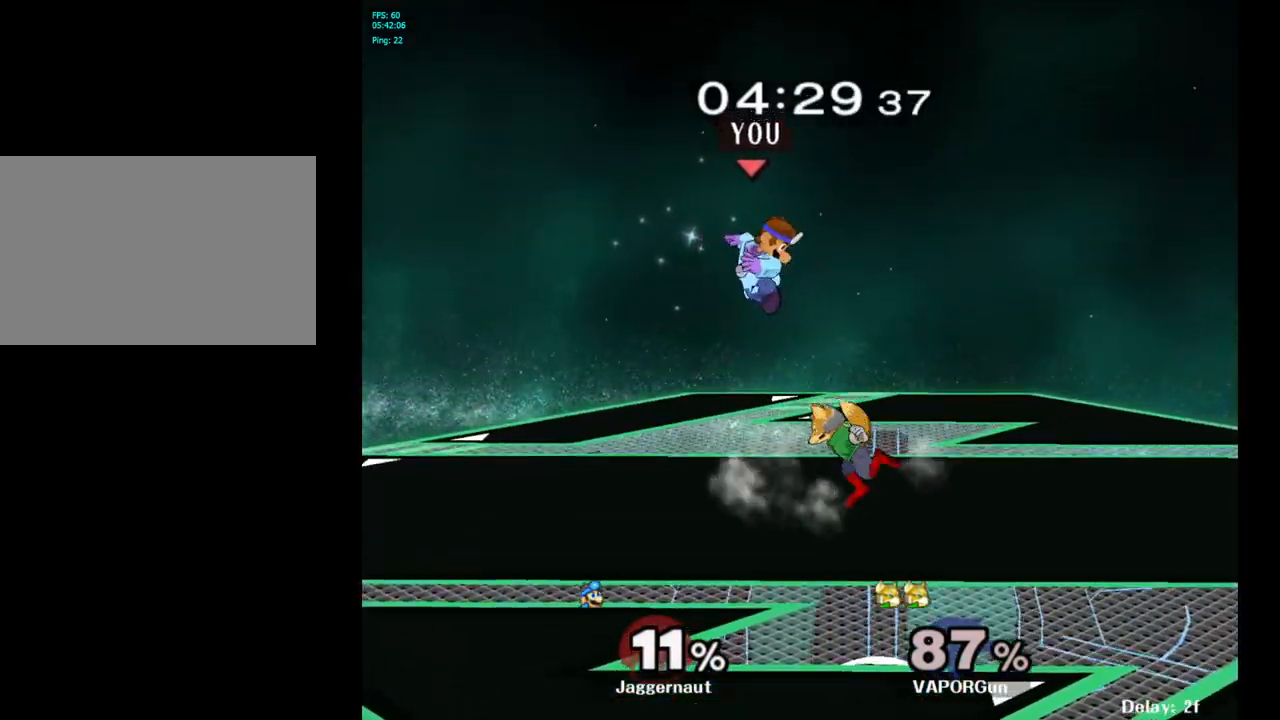
Gameplay with a controller (Nintendo layout); each line is a JSON object with the inputs held at the frame after it. "events" lists button and stick changes between this image and that frame as [ms after this image, input, new state], when the widget could be followed in between. Not read: L3 R3.
{"buttons": ["R1"], "left_stick": "right", "right_stick": "center", "events": [[50, "left_stick", "right"], [167, "left_stick", "down-right"], [317, "left_stick", "right"], [383, "R1", "down"]]}
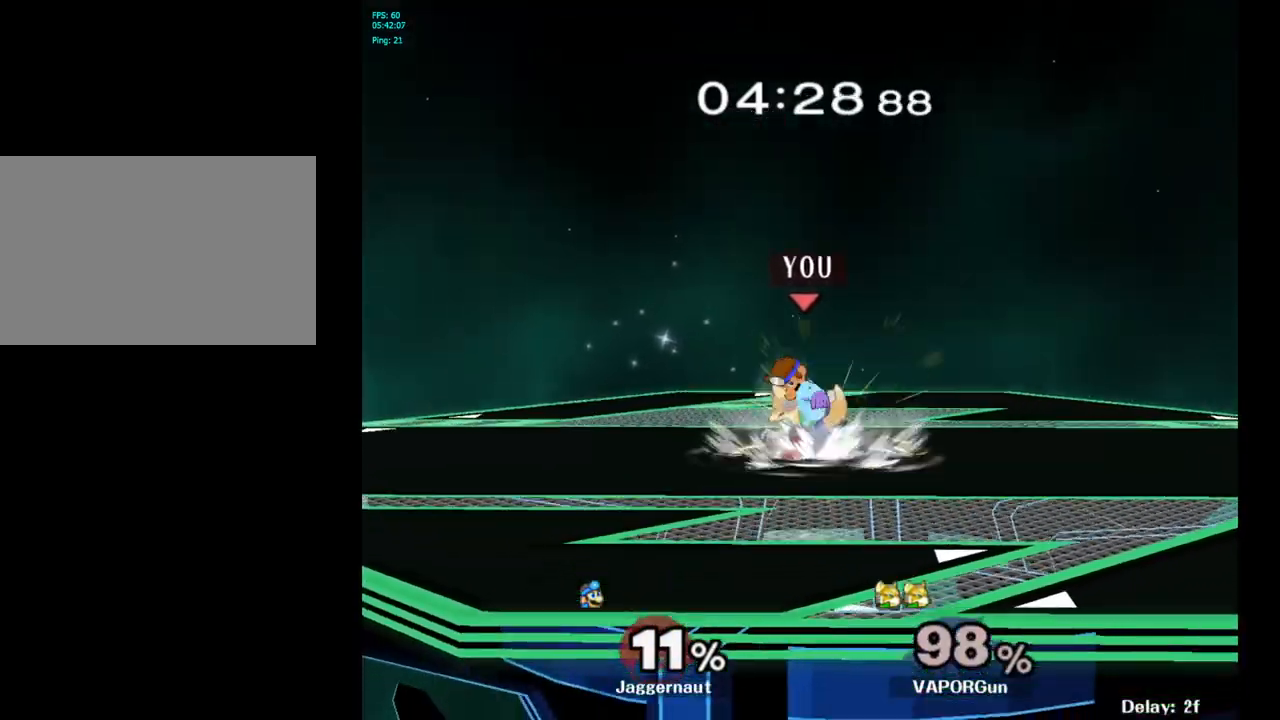
{"buttons": [], "left_stick": "up", "right_stick": "center", "events": [[67, "R1", "up"], [83, "left_stick", "up"], [200, "A", "down"], [317, "A", "up"], [383, "A", "down"], [467, "A", "up"]]}
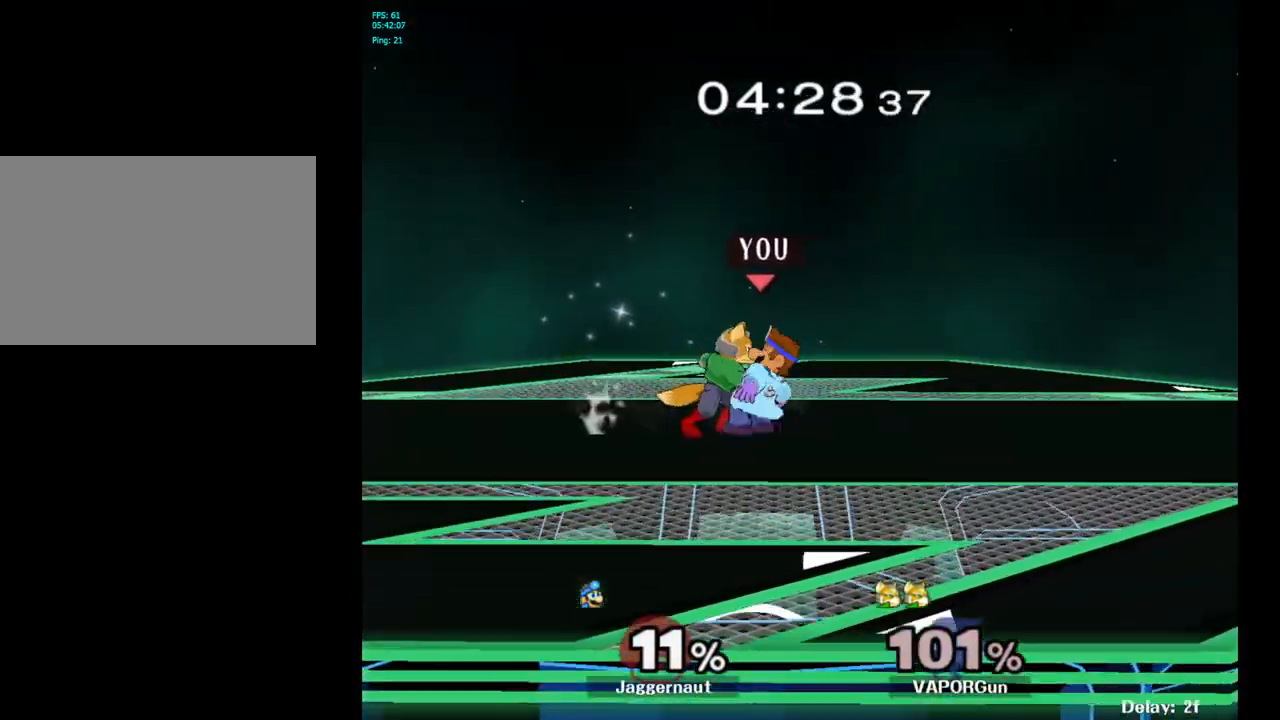
{"buttons": [], "left_stick": "right", "right_stick": "center", "events": [[33, "A", "down"], [83, "A", "up"], [167, "A", "down"], [250, "A", "up"], [367, "left_stick", "center"], [483, "left_stick", "right"]]}
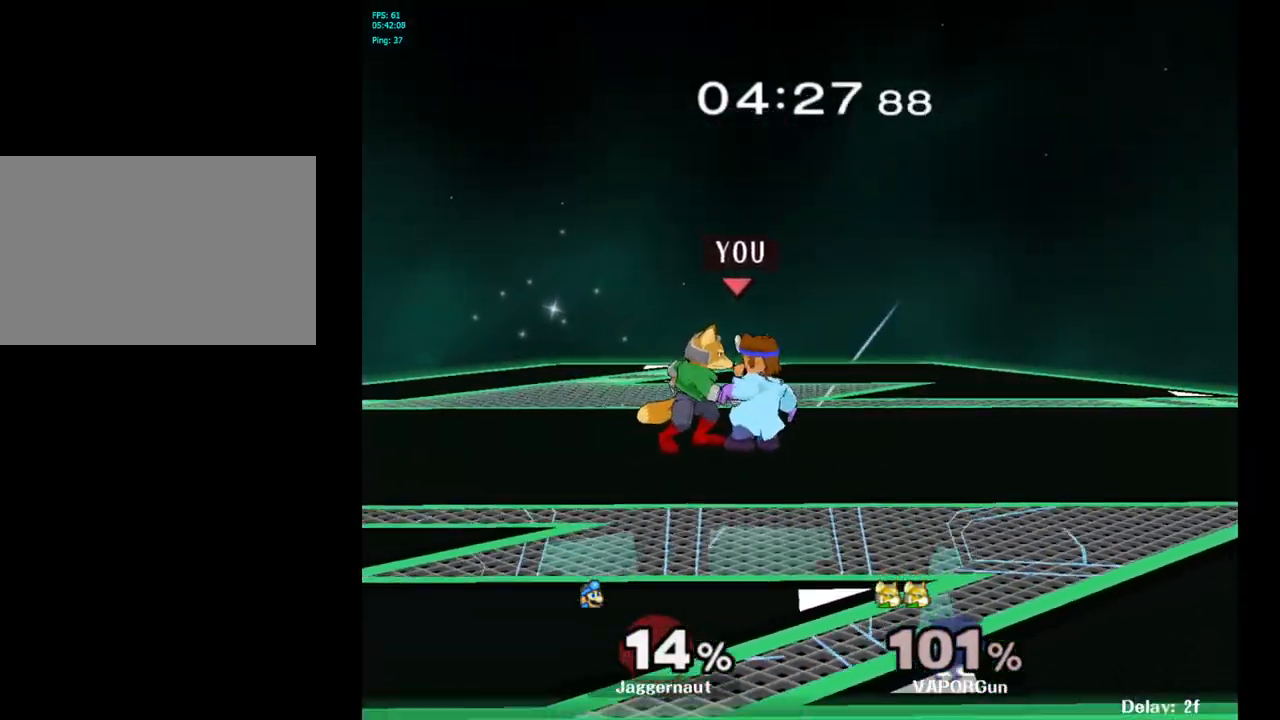
{"buttons": ["R1"], "left_stick": "right", "right_stick": "center", "events": [[483, "R1", "down"]]}
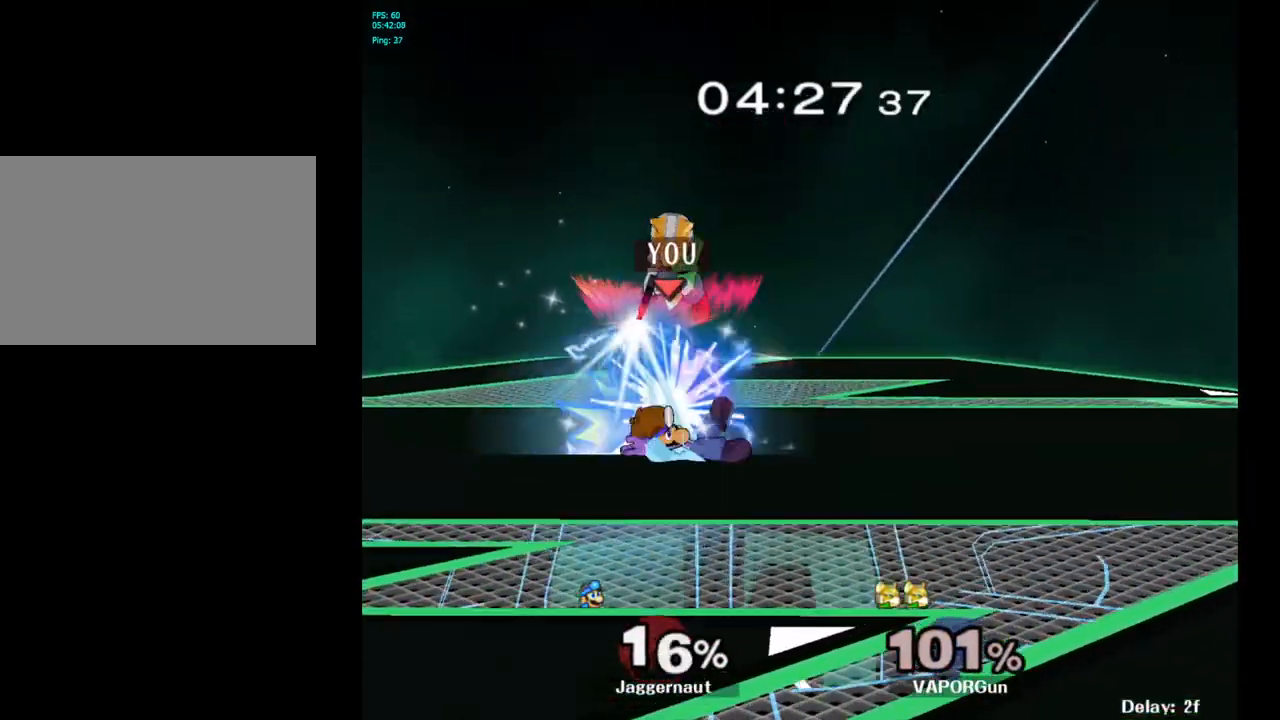
{"buttons": [], "left_stick": "center", "right_stick": "center", "events": [[150, "R1", "up"], [500, "left_stick", "center"]]}
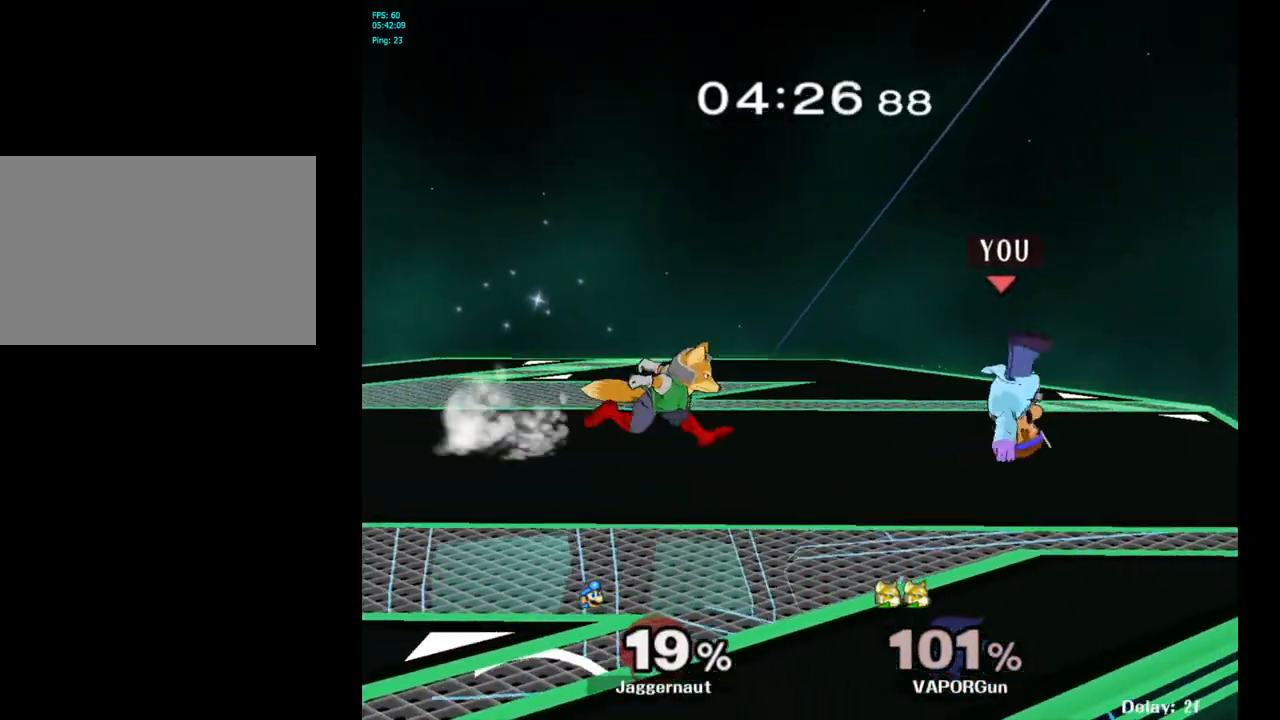
{"buttons": [], "left_stick": "down", "right_stick": "center", "events": [[267, "A", "down"], [383, "A", "up"], [433, "left_stick", "down"]]}
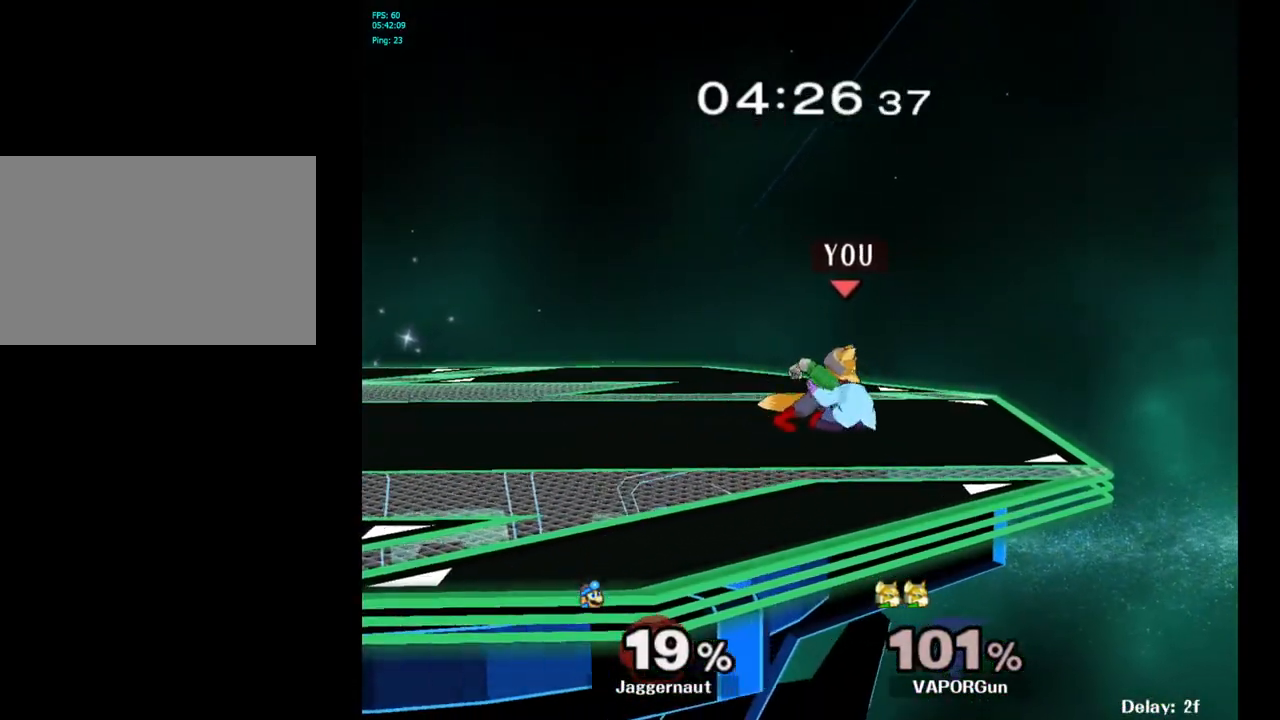
{"buttons": [], "left_stick": "center", "right_stick": "center", "events": [[67, "A", "down"], [183, "A", "up"], [300, "left_stick", "center"]]}
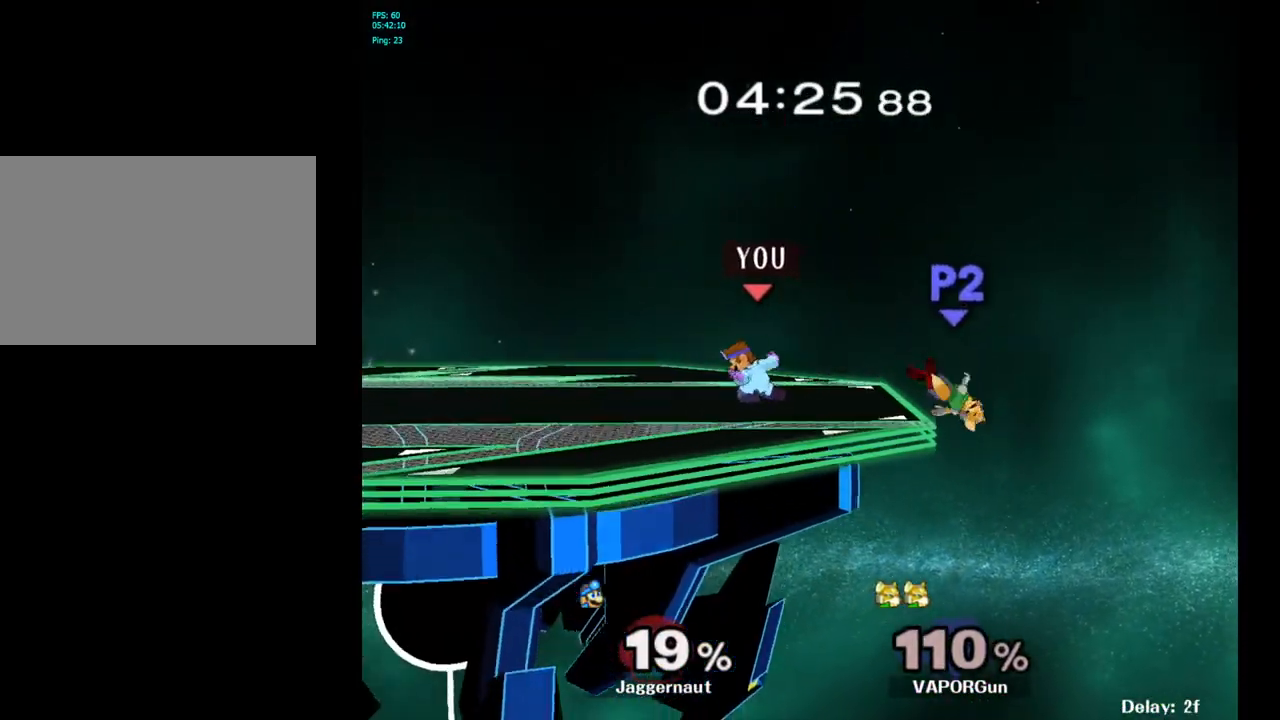
{"buttons": [], "left_stick": "right", "right_stick": "center", "events": [[383, "left_stick", "right"]]}
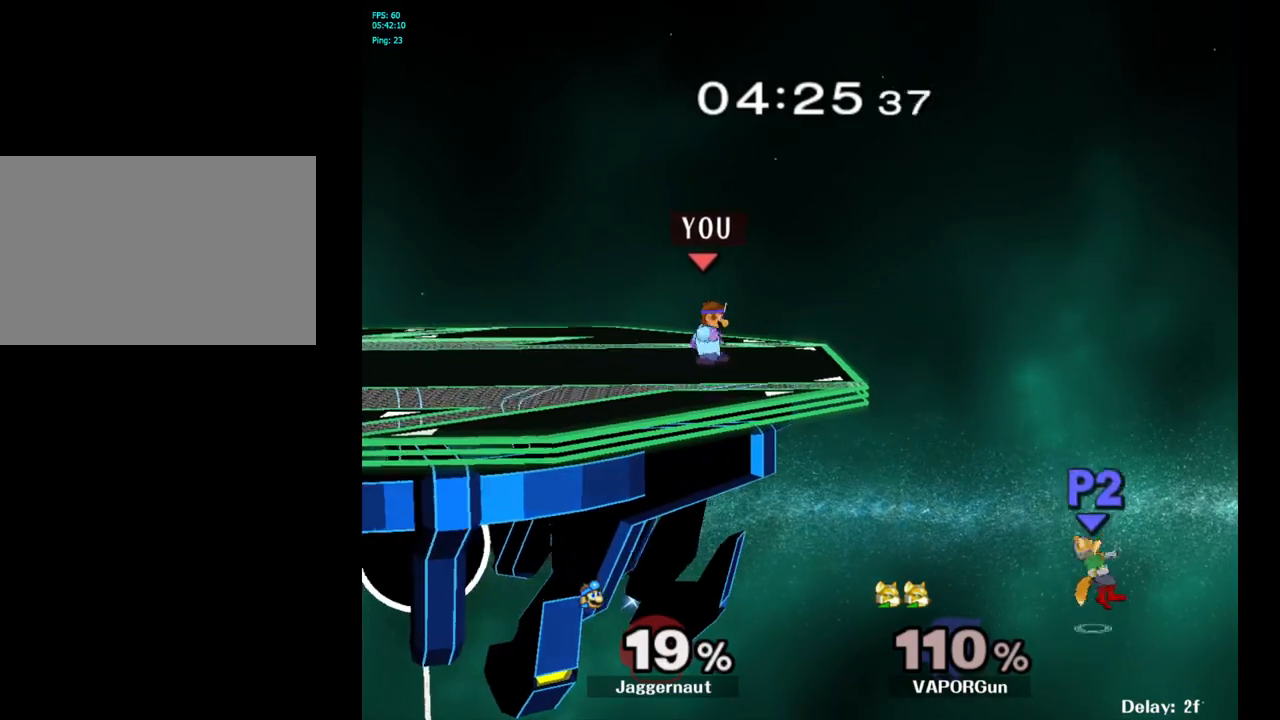
{"buttons": [], "left_stick": "right", "right_stick": "center", "events": []}
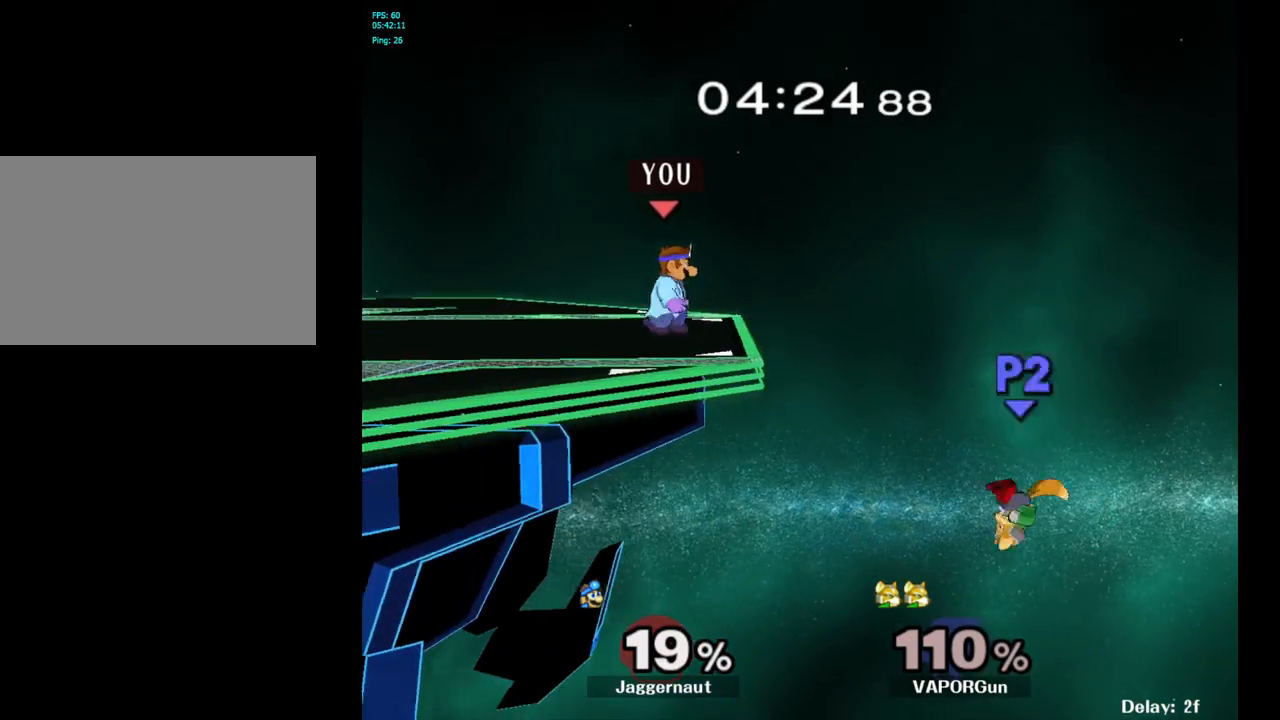
{"buttons": [], "left_stick": "down", "right_stick": "center", "events": [[17, "left_stick", "down"]]}
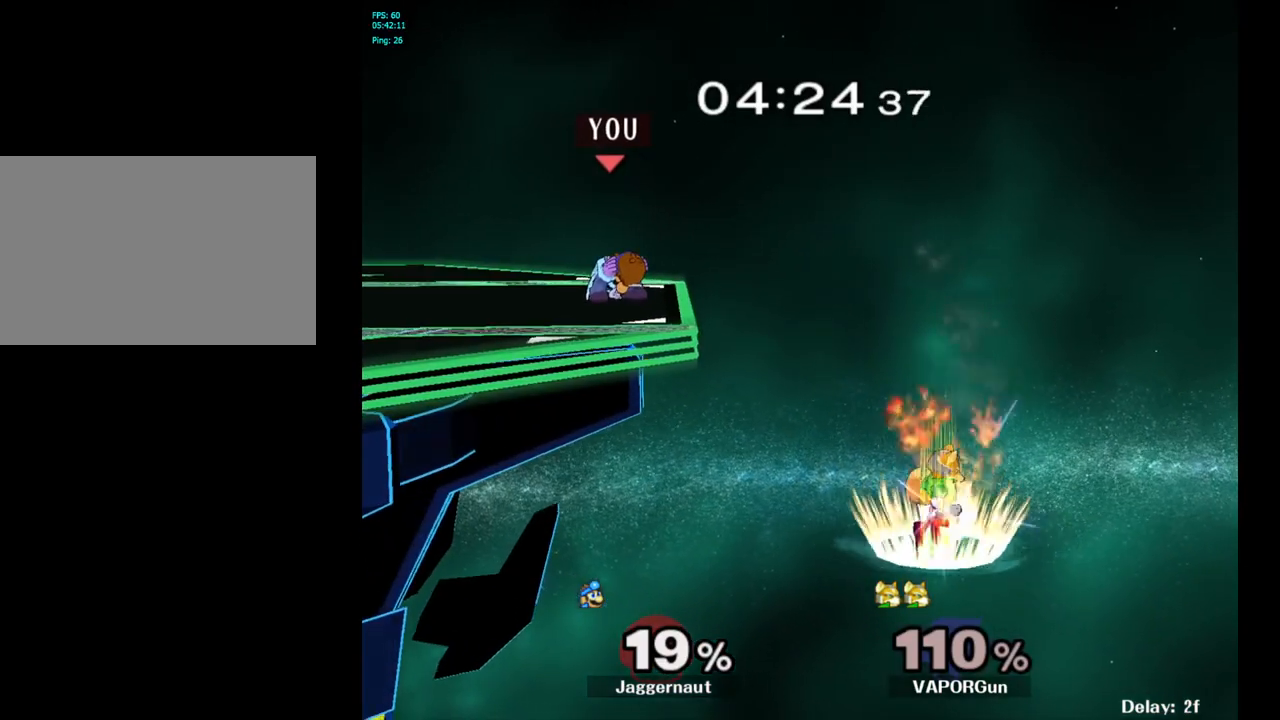
{"buttons": ["A"], "left_stick": "down", "right_stick": "center", "events": [[333, "A", "down"]]}
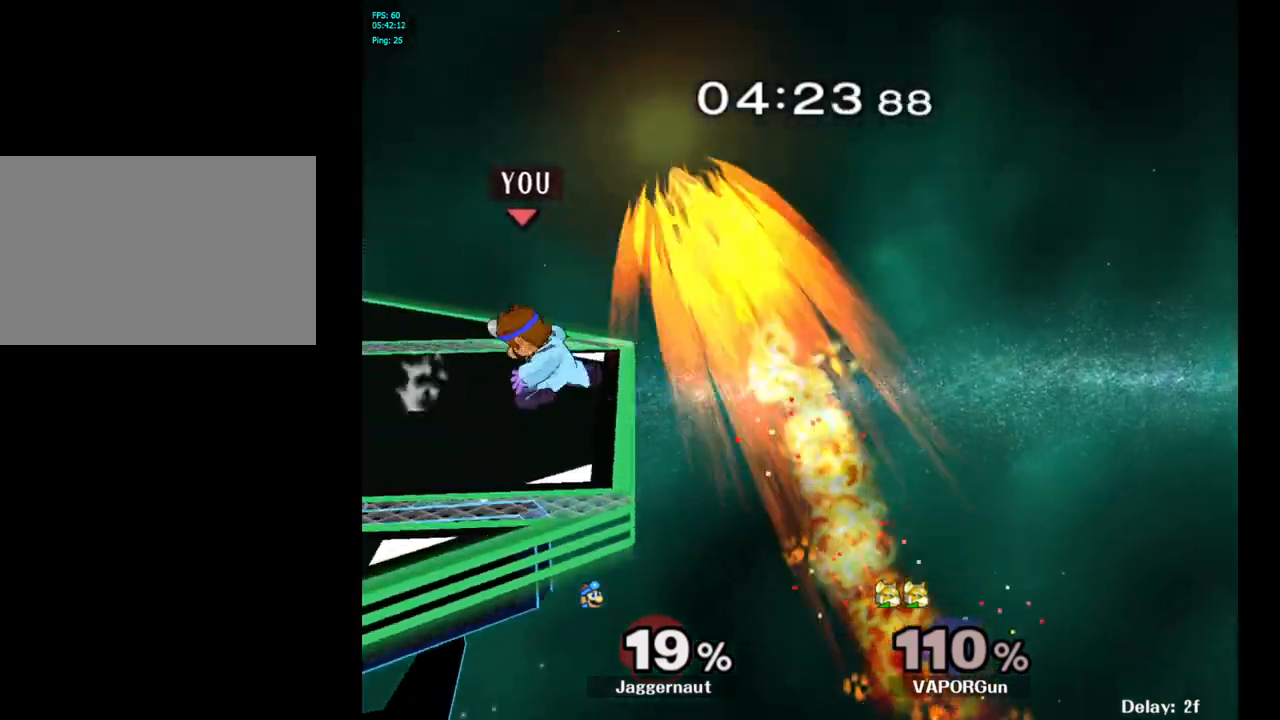
{"buttons": ["A"], "left_stick": "center", "right_stick": "center", "events": [[33, "A", "up"], [400, "left_stick", "center"], [500, "A", "down"]]}
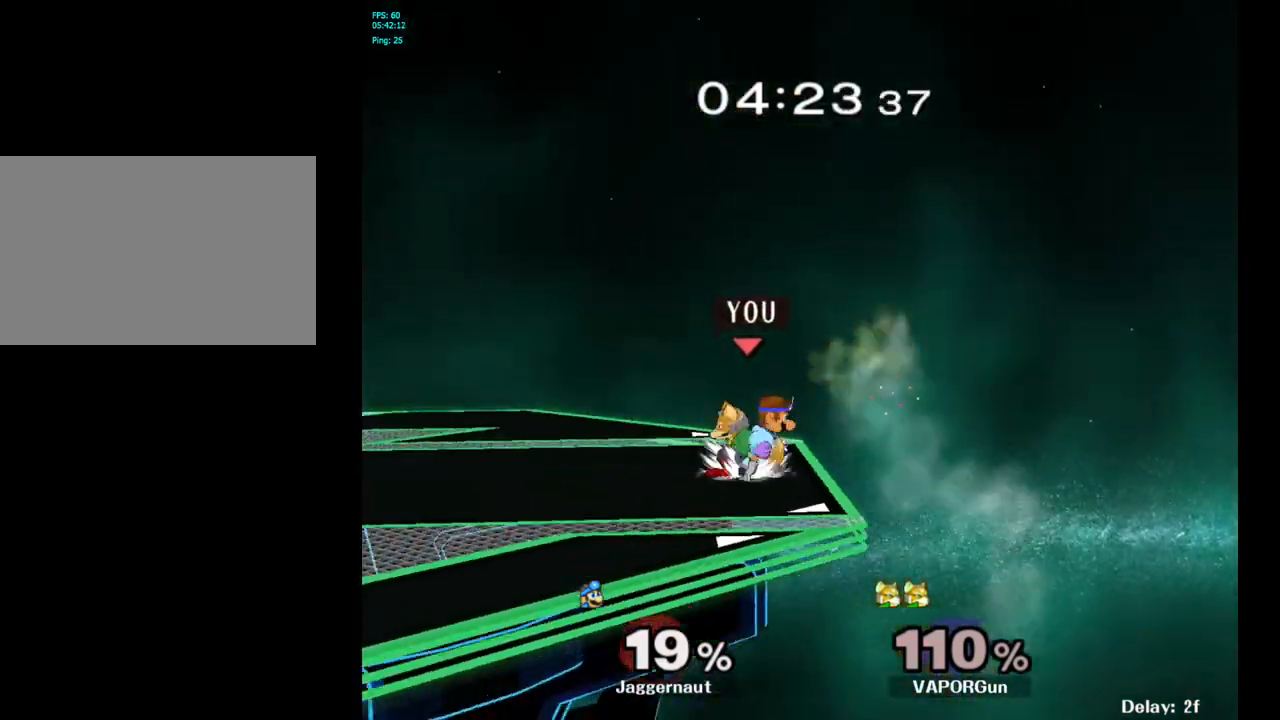
{"buttons": [], "left_stick": "center", "right_stick": "center", "events": [[133, "A", "up"], [350, "Z", "down"], [467, "Z", "up"]]}
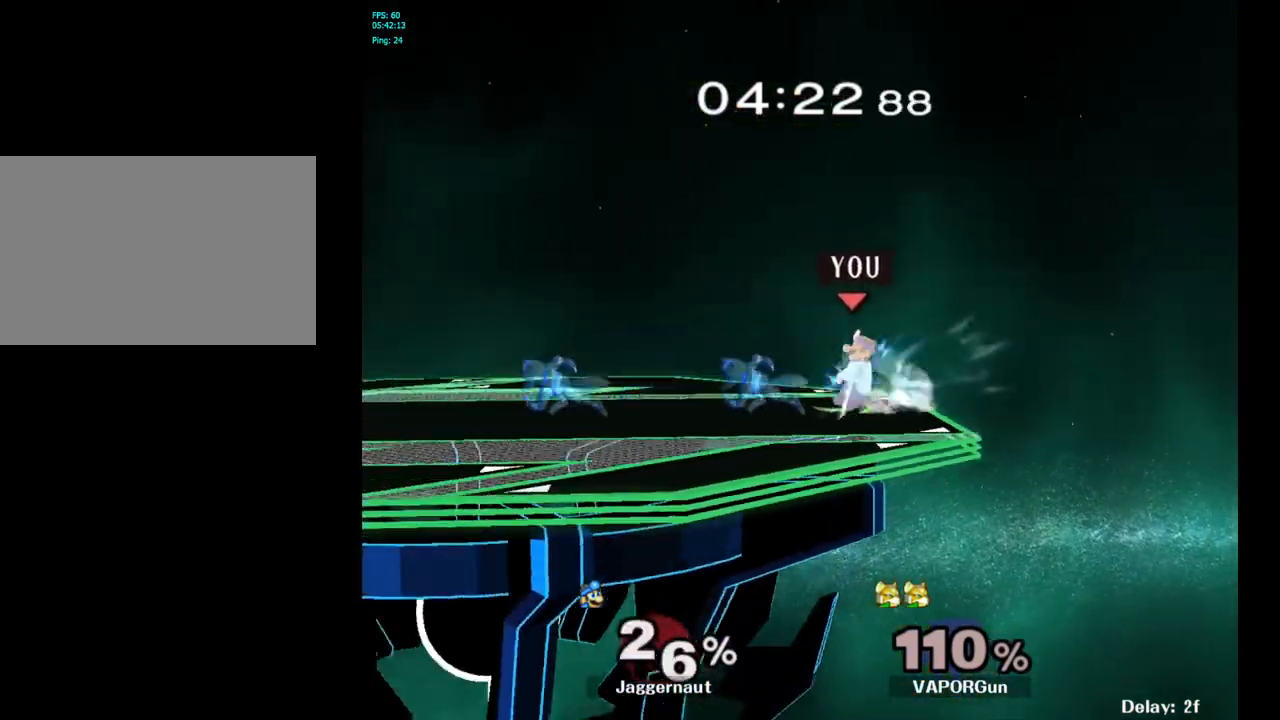
{"buttons": [], "left_stick": "left", "right_stick": "center", "events": [[467, "left_stick", "left"]]}
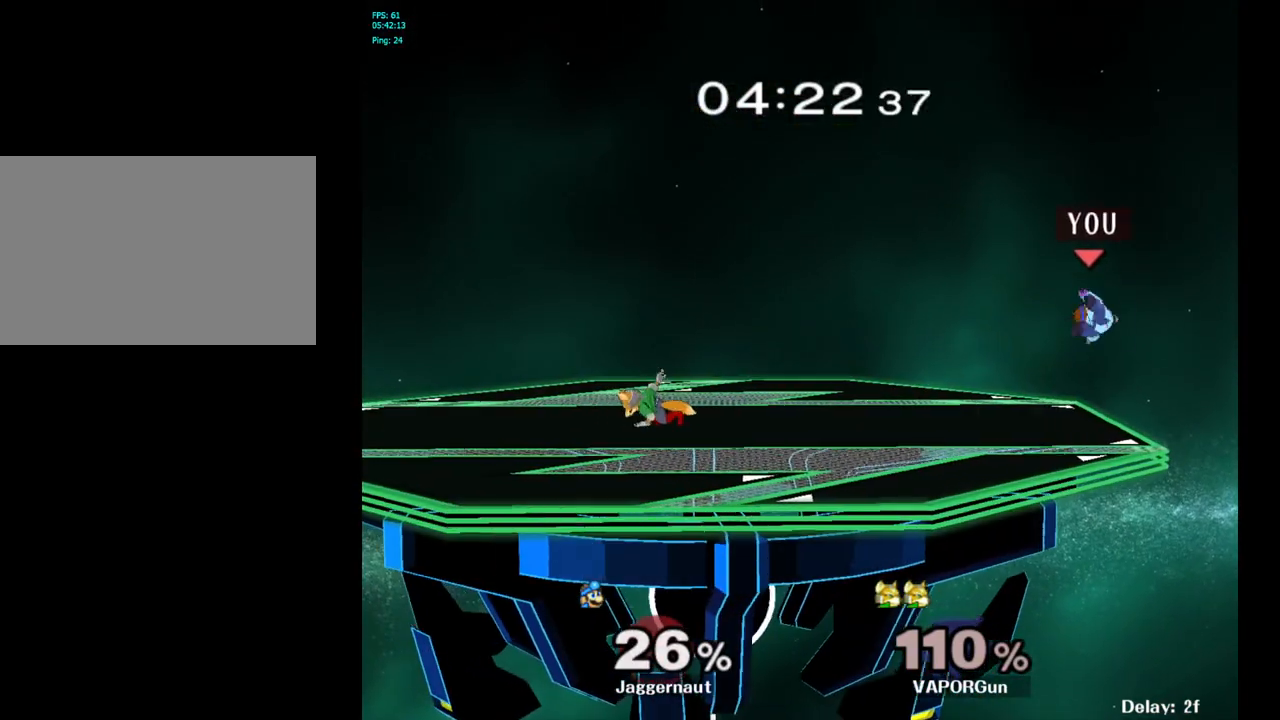
{"buttons": [], "left_stick": "center", "right_stick": "center", "events": [[133, "Y", "down"], [317, "Y", "up"], [383, "left_stick", "center"]]}
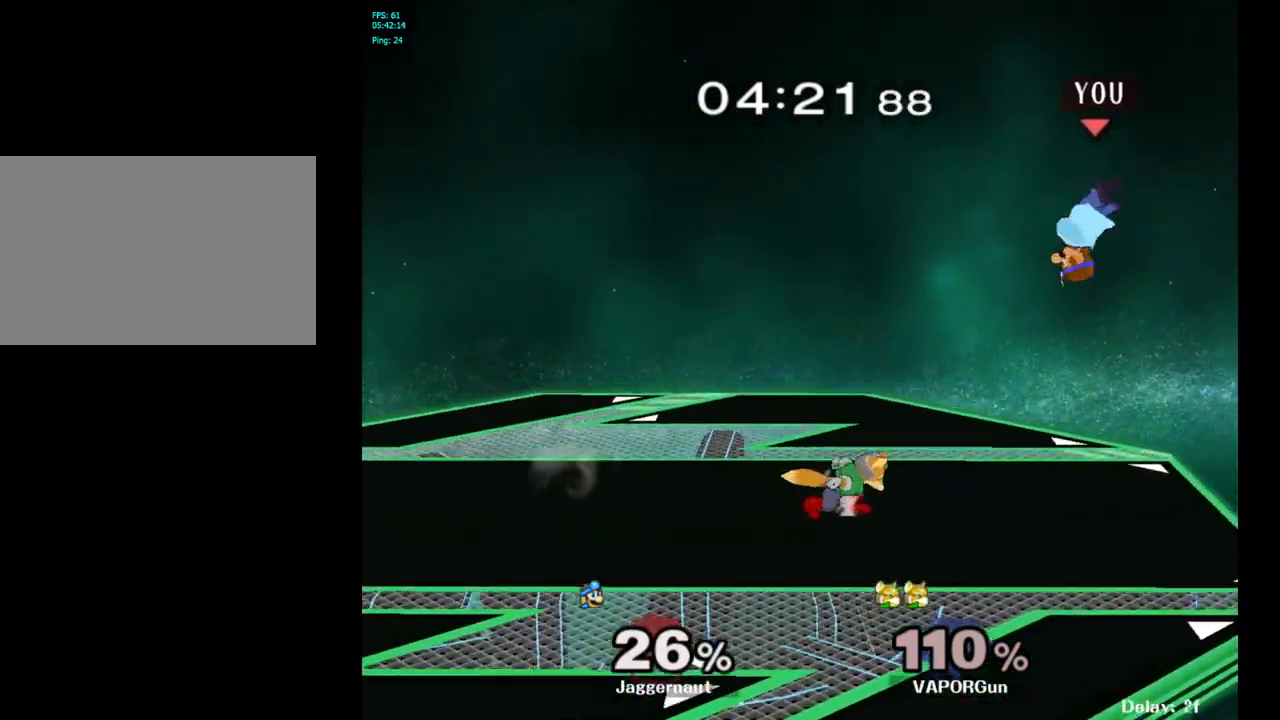
{"buttons": [], "left_stick": "left", "right_stick": "center", "events": [[50, "left_stick", "up-right"], [50, "right_stick", "down"], [117, "right_stick", "center"], [200, "left_stick", "up-left"], [283, "left_stick", "left"]]}
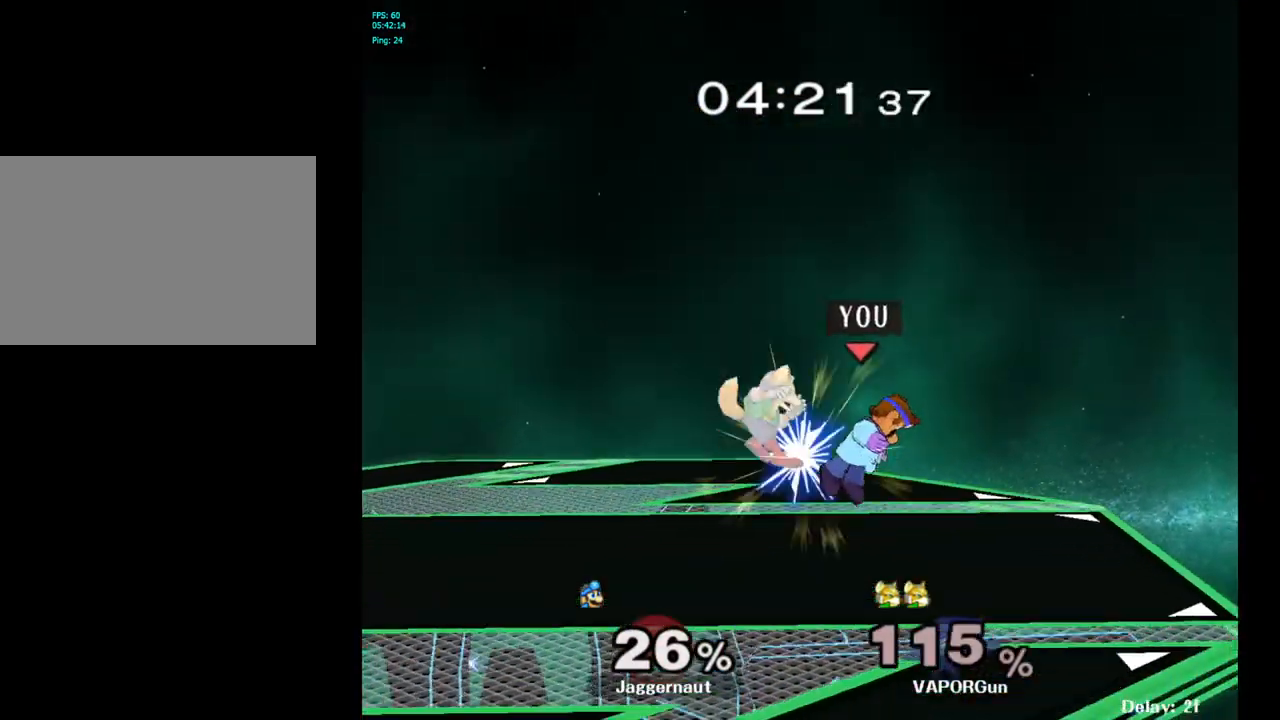
{"buttons": ["A"], "left_stick": "center", "right_stick": "center", "events": [[83, "R1", "down"], [133, "left_stick", "down-left"], [217, "R1", "up"], [233, "left_stick", "center"], [400, "A", "down"]]}
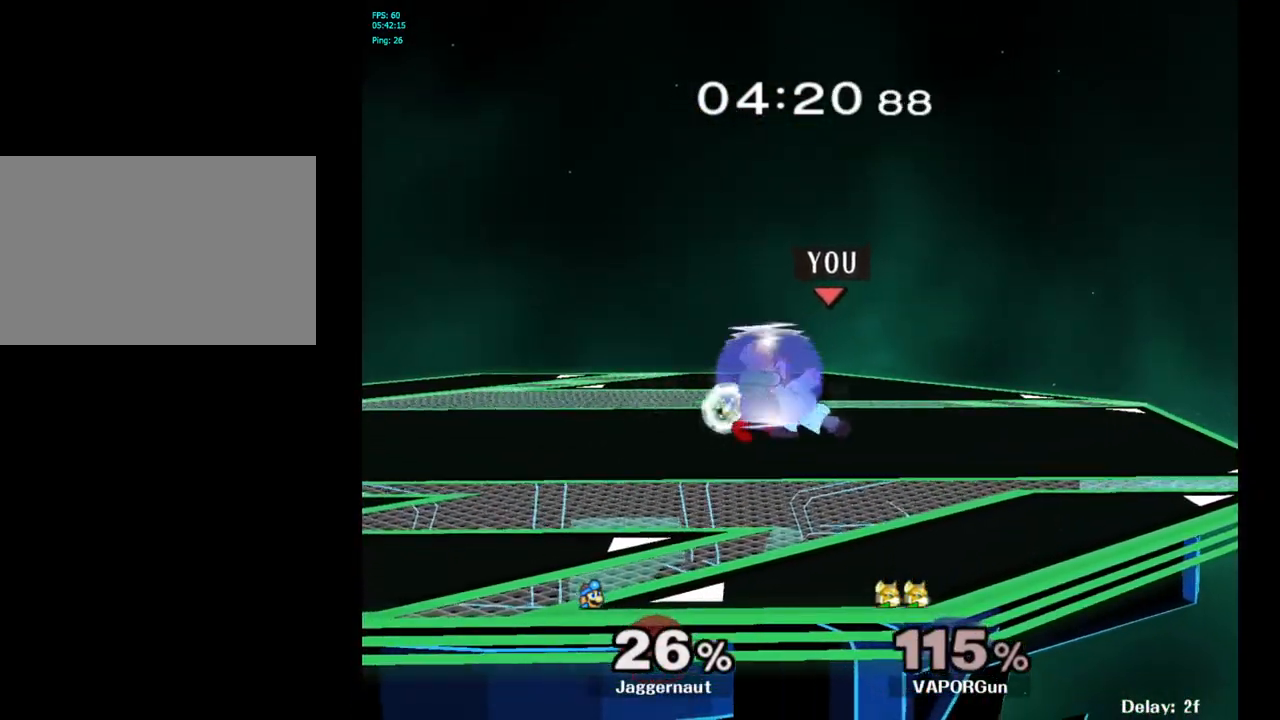
{"buttons": [], "left_stick": "center", "right_stick": "center", "events": [[17, "A", "up"], [217, "Z", "down"], [350, "Z", "up"]]}
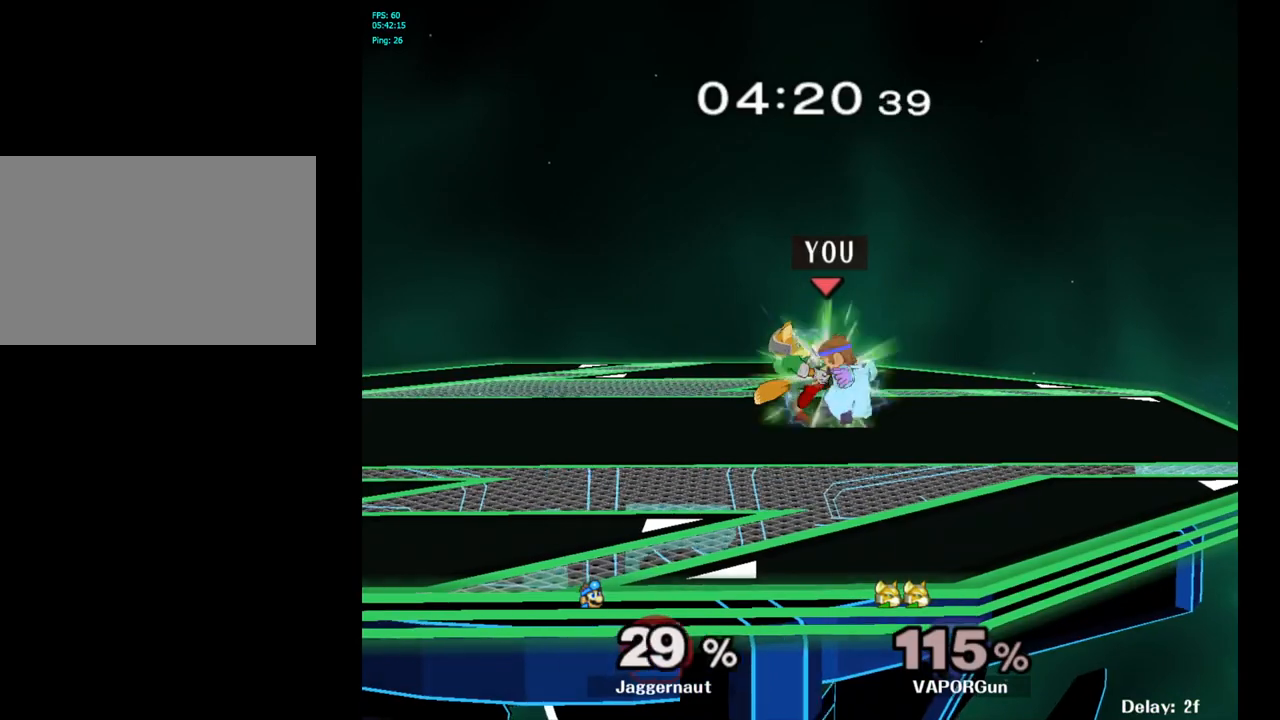
{"buttons": [], "left_stick": "right", "right_stick": "center", "events": [[183, "left_stick", "right"]]}
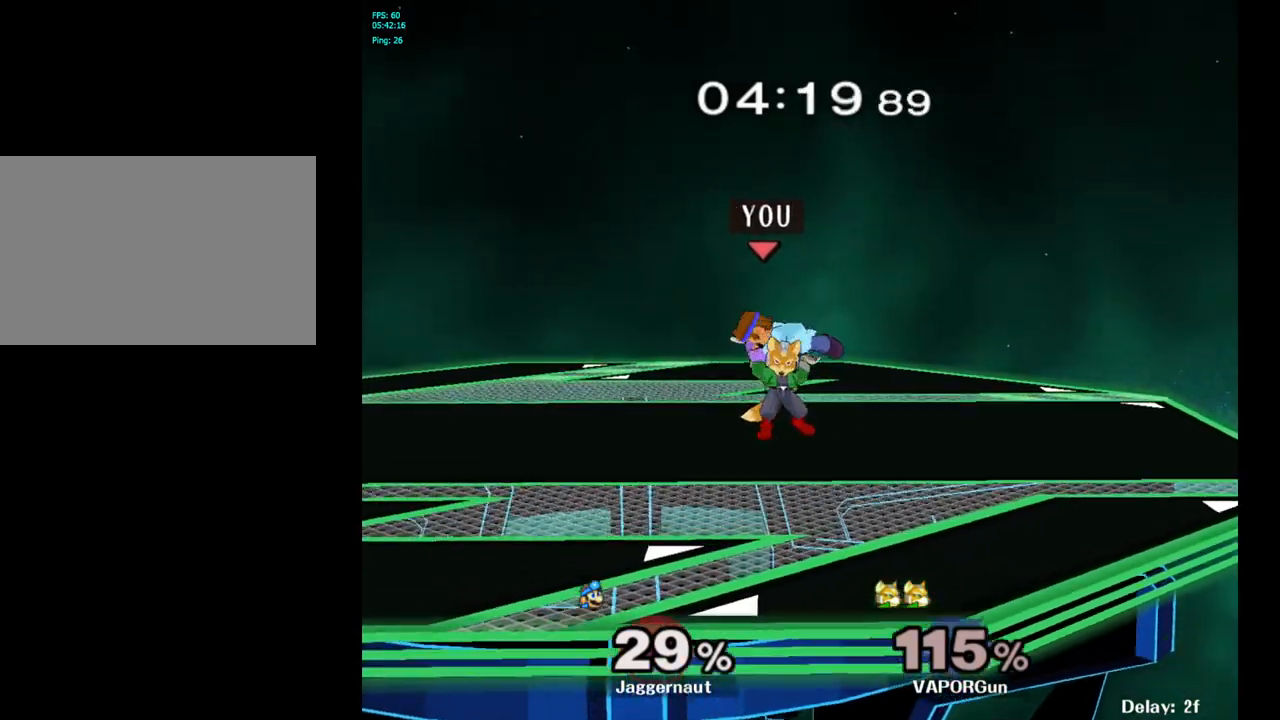
{"buttons": [], "left_stick": "right", "right_stick": "center", "events": [[83, "R1", "down"], [383, "R1", "up"]]}
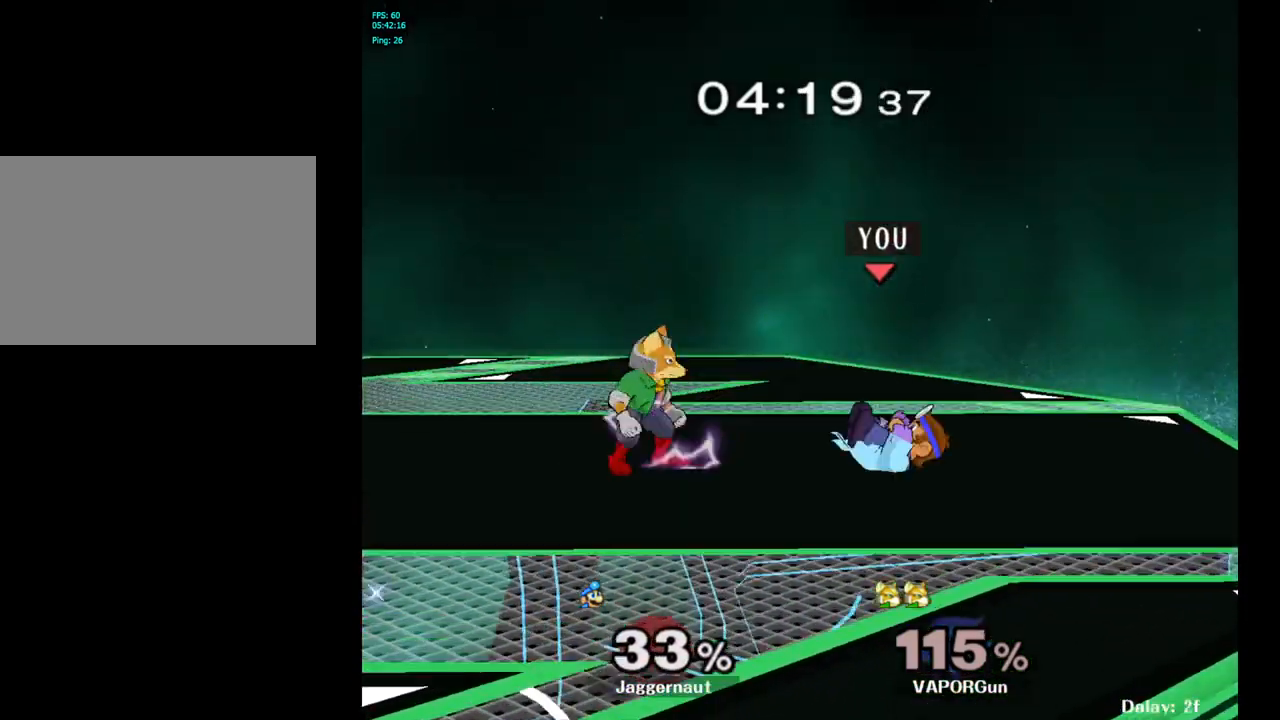
{"buttons": ["R1"], "left_stick": "center", "right_stick": "center", "events": [[150, "left_stick", "center"], [383, "R1", "down"]]}
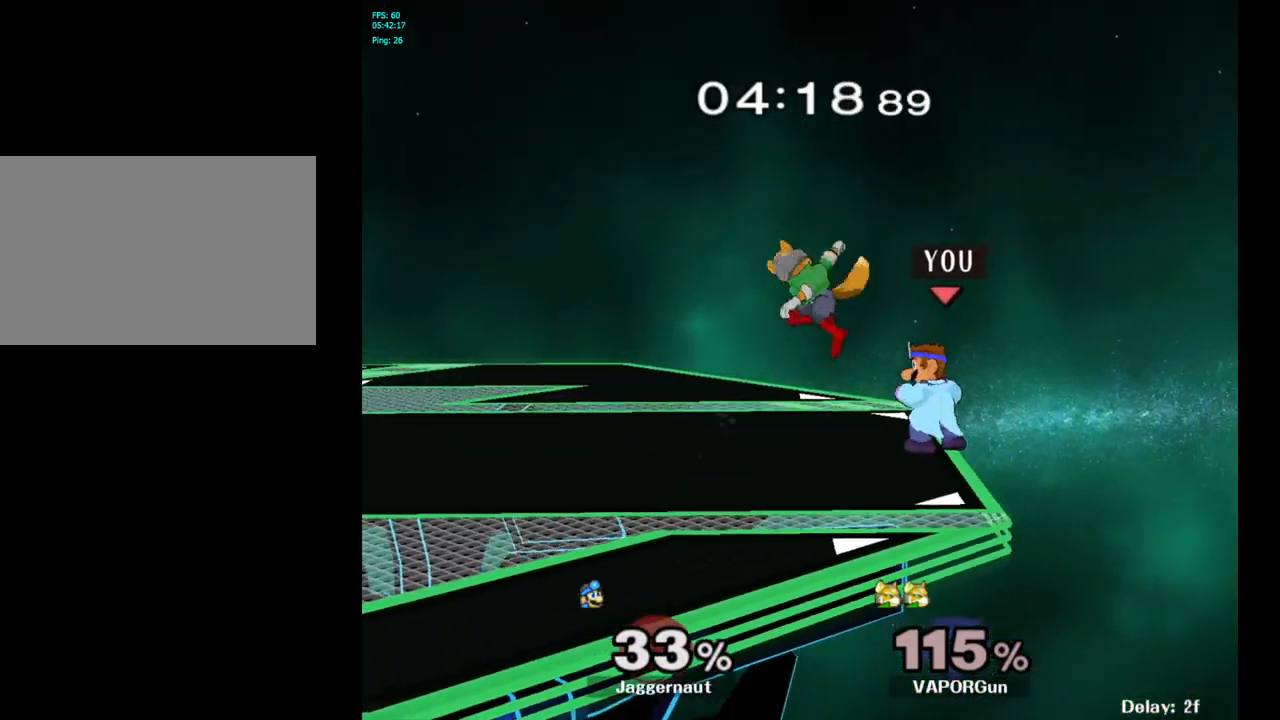
{"buttons": ["R1"], "left_stick": "center", "right_stick": "center", "events": []}
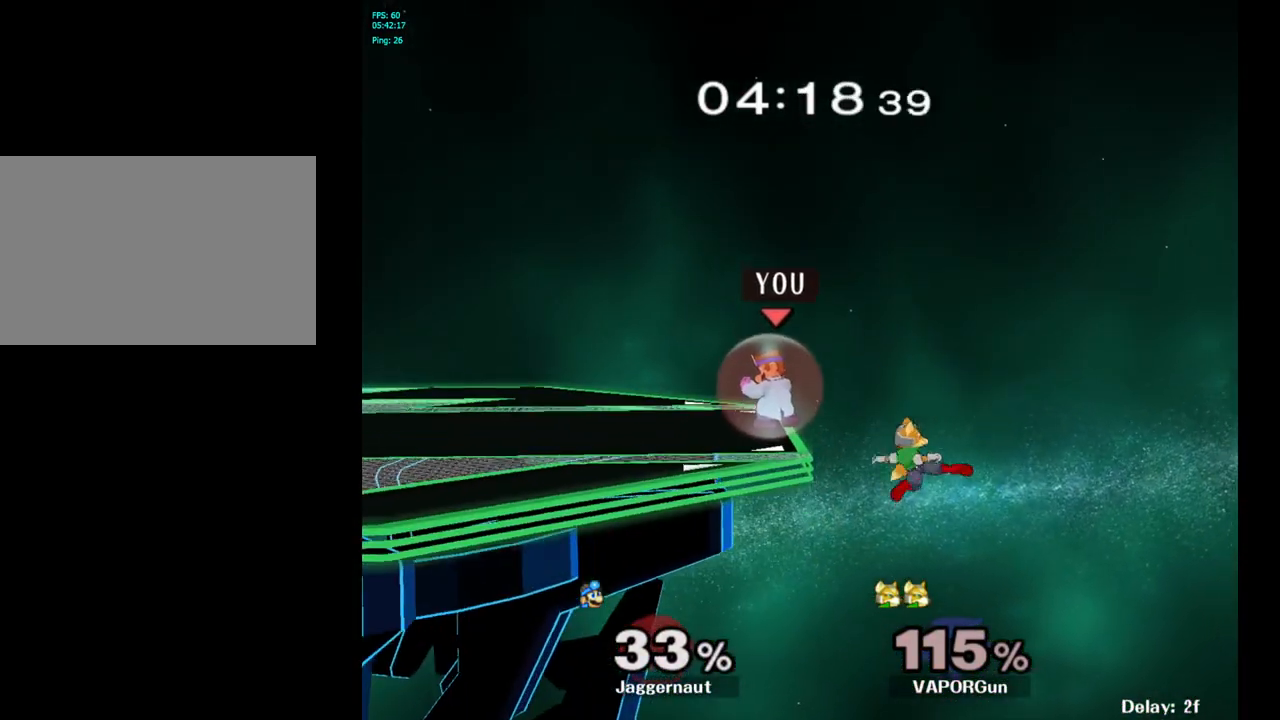
{"buttons": [], "left_stick": "center", "right_stick": "center", "events": [[133, "Y", "down"], [333, "R1", "up"], [333, "Y", "up"]]}
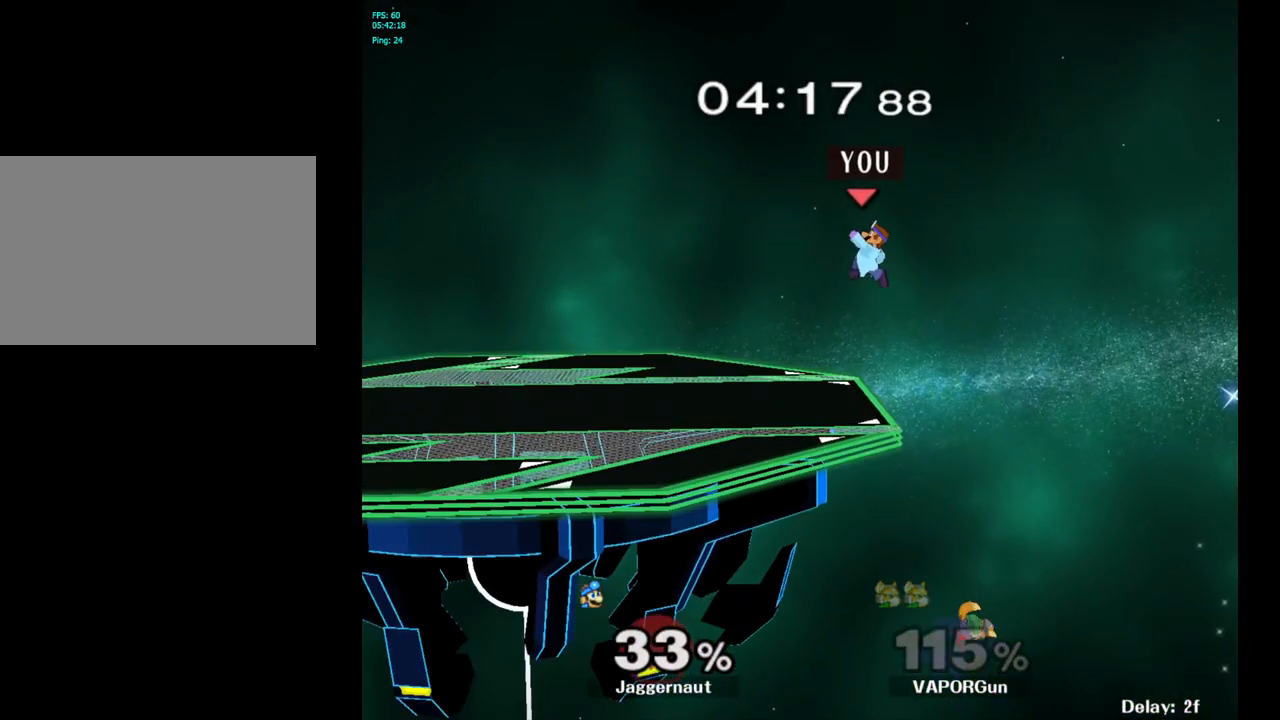
{"buttons": [], "left_stick": "center", "right_stick": "center", "events": [[33, "left_stick", "up-left"], [200, "left_stick", "down"], [300, "left_stick", "down-left"], [500, "left_stick", "center"]]}
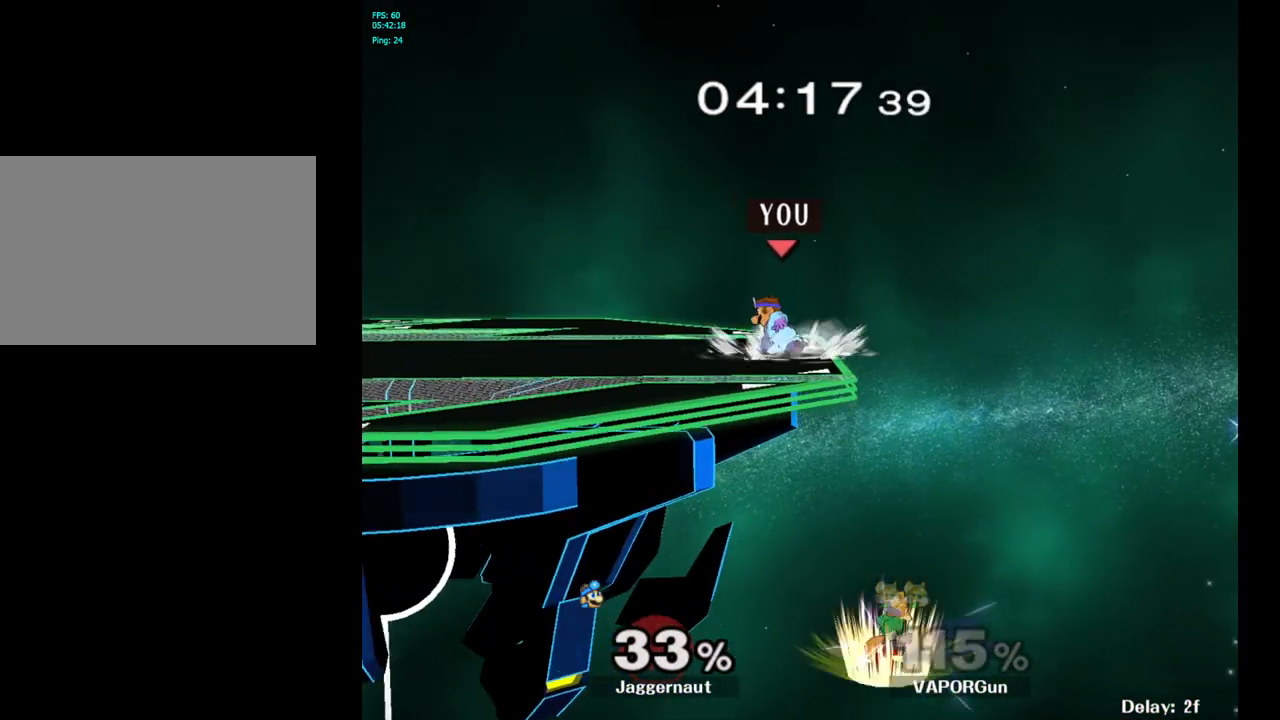
{"buttons": [], "left_stick": "center", "right_stick": "center", "events": [[183, "left_stick", "up-right"], [250, "left_stick", "center"]]}
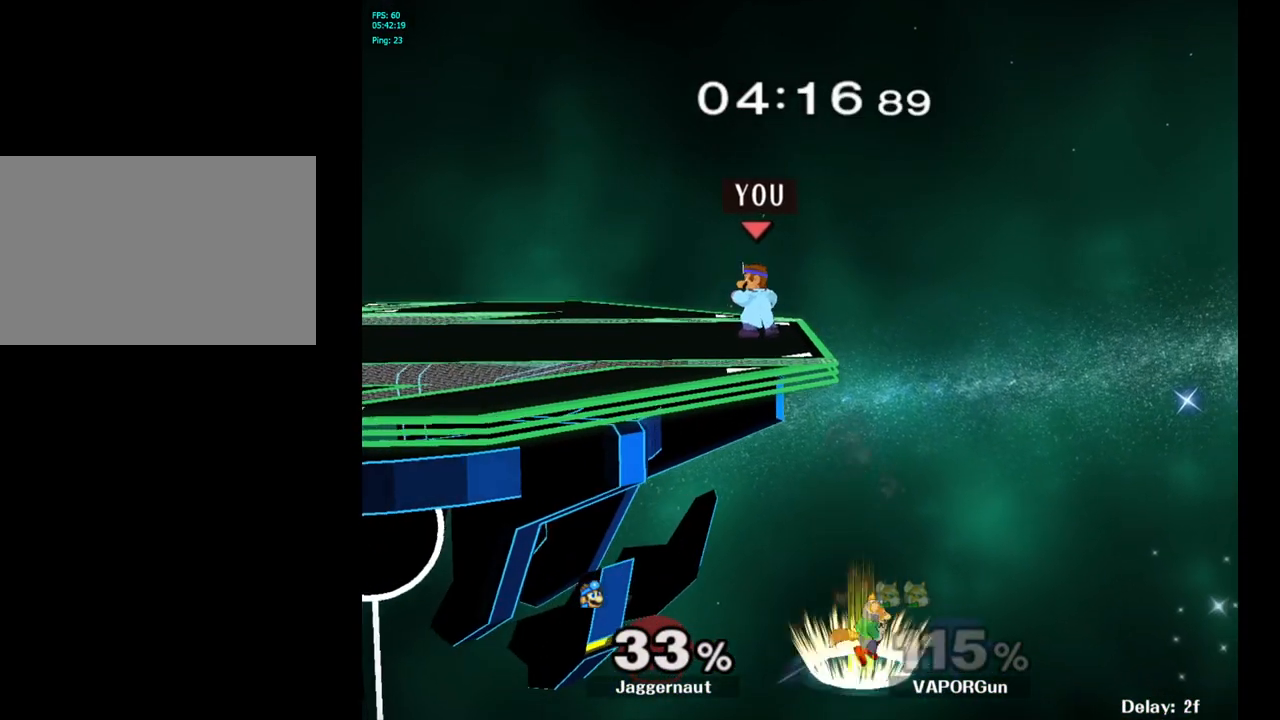
{"buttons": [], "left_stick": "center", "right_stick": "center", "events": [[167, "left_stick", "down-right"], [200, "B", "down"], [217, "left_stick", "center"], [300, "B", "up"]]}
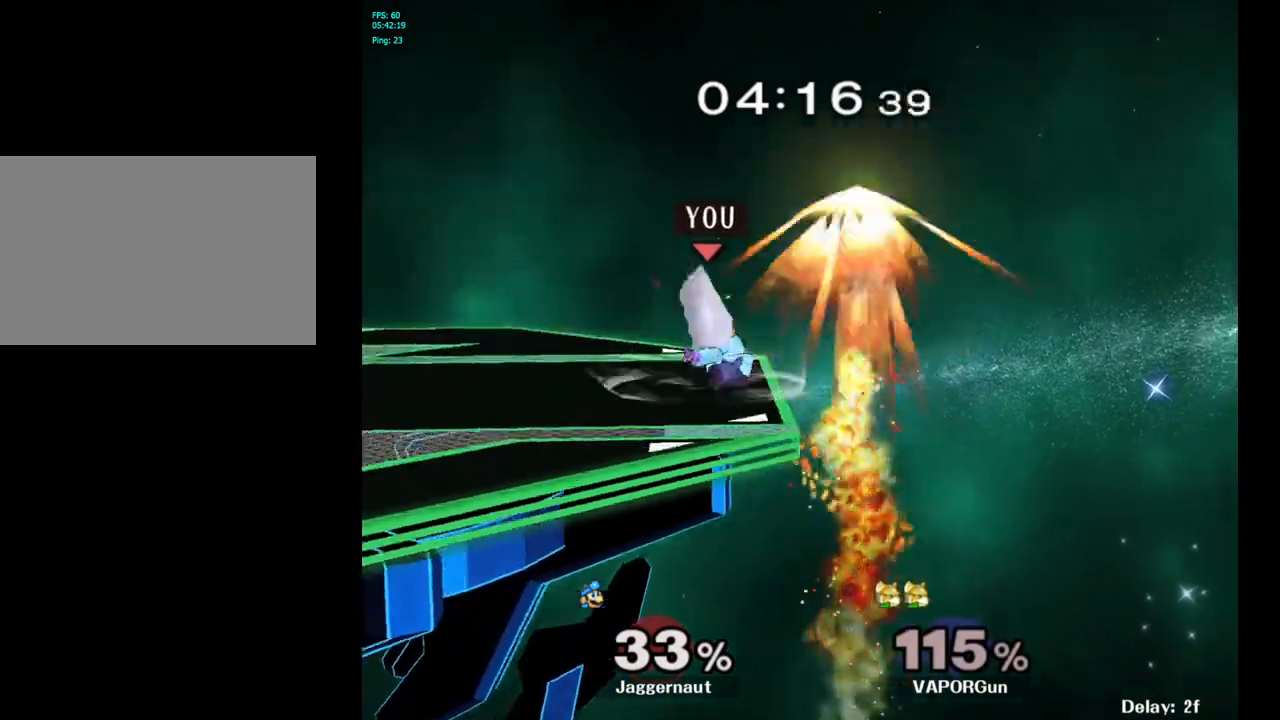
{"buttons": [], "left_stick": "center", "right_stick": "center", "events": [[383, "A", "down"], [483, "A", "up"]]}
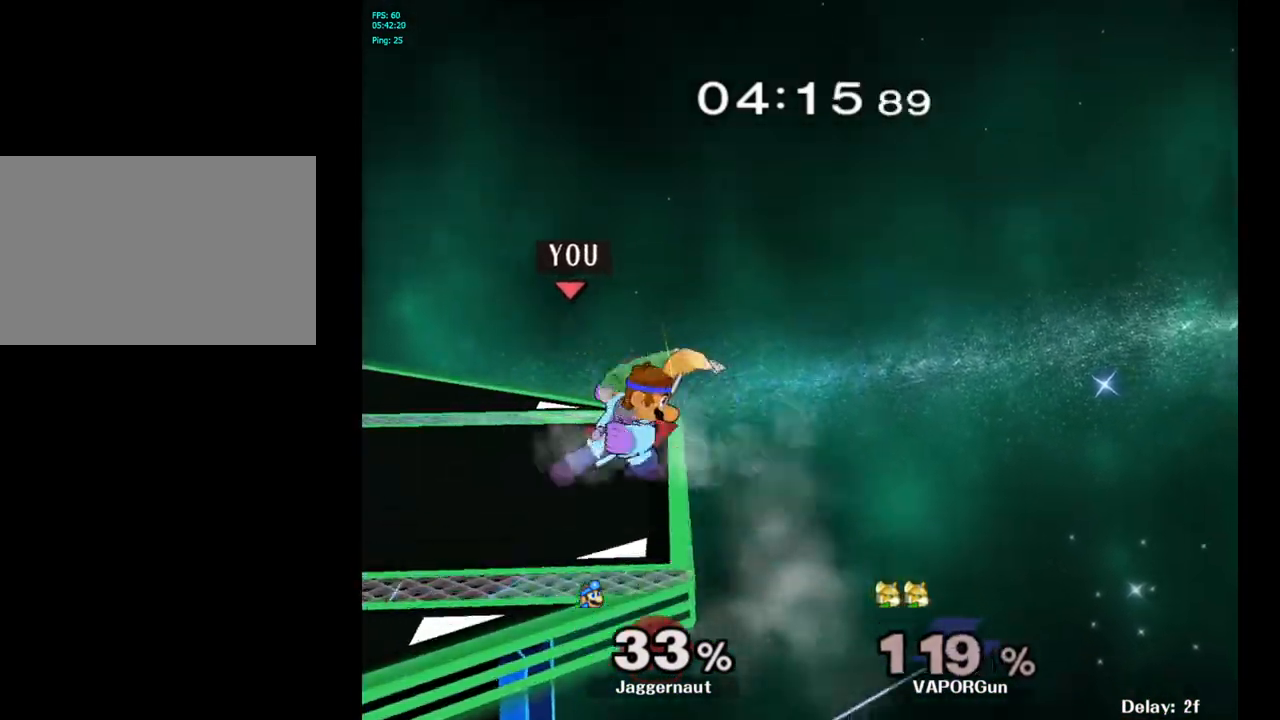
{"buttons": [], "left_stick": "center", "right_stick": "center", "events": [[250, "Z", "down"], [367, "Z", "up"]]}
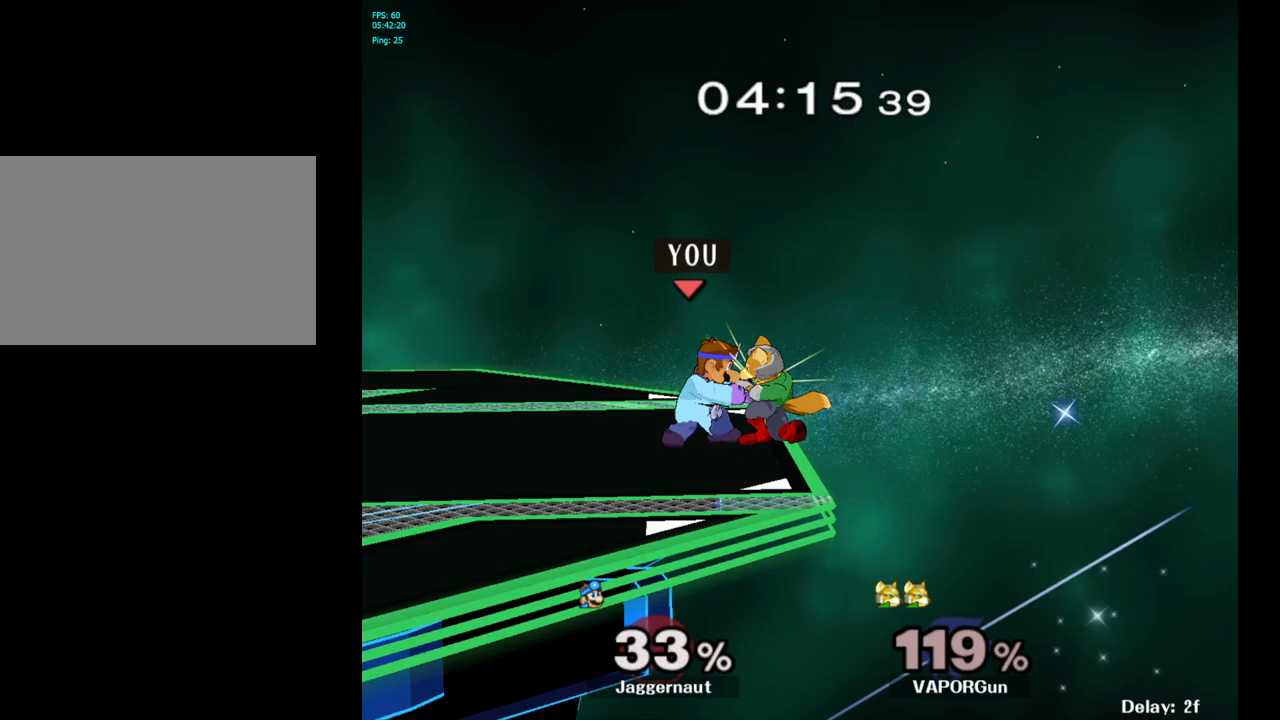
{"buttons": [], "left_stick": "center", "right_stick": "center", "events": [[50, "left_stick", "right"], [133, "left_stick", "center"]]}
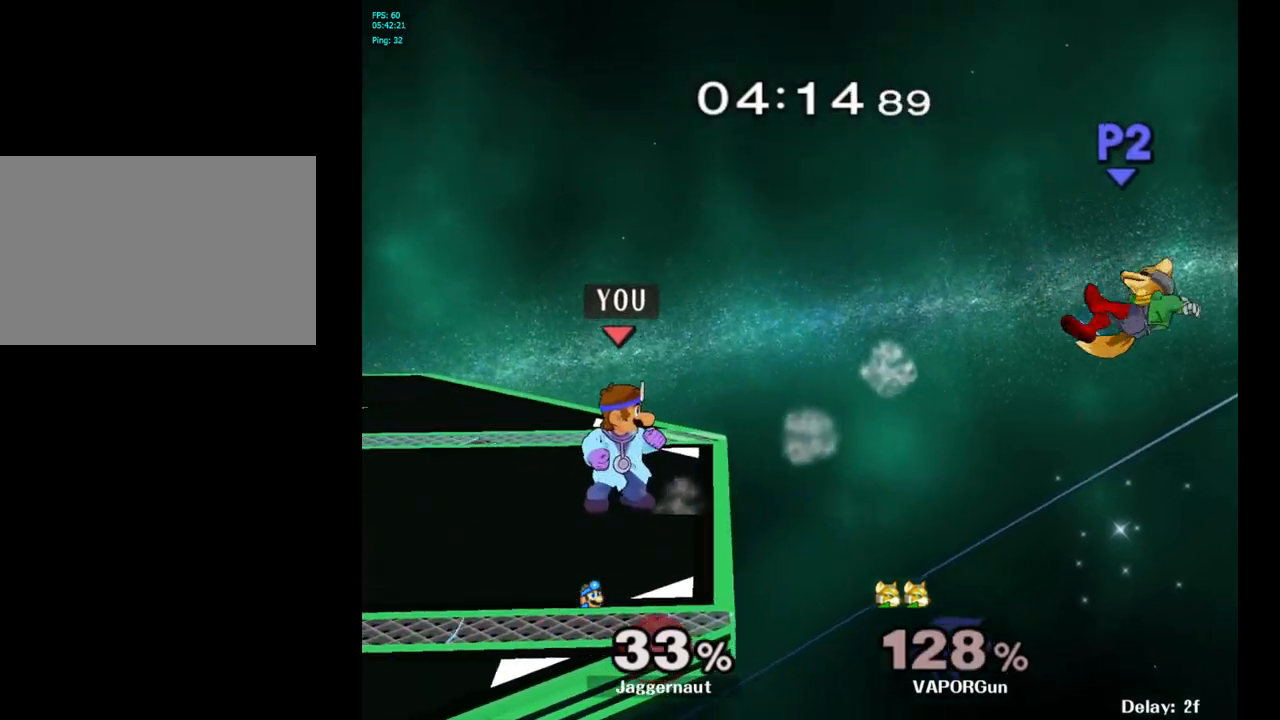
{"buttons": [], "left_stick": "center", "right_stick": "center", "events": []}